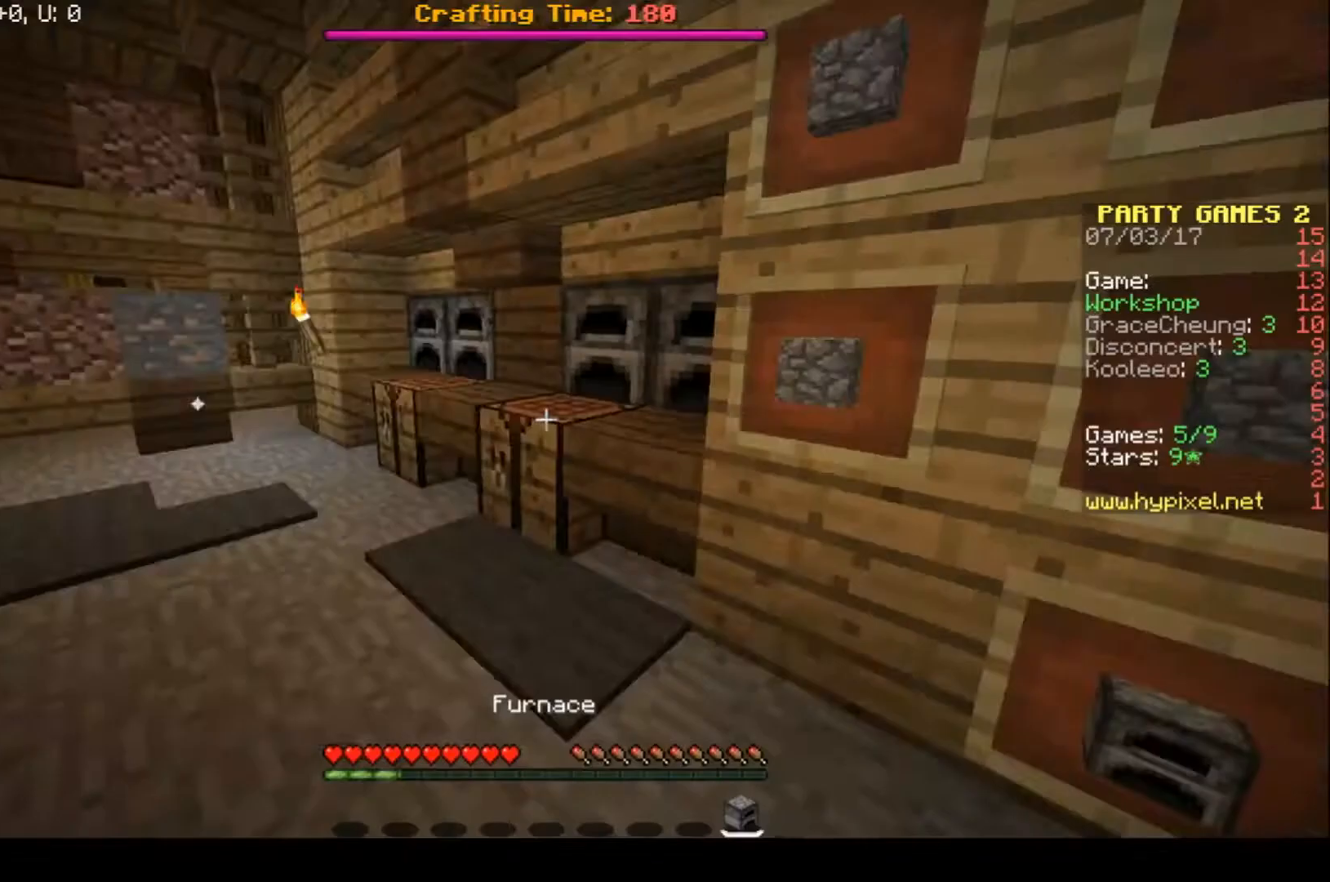
Gameplay with keyboard; each line is a JSON object with the keys held at the frame after it. "events" lists presses ("down") and releases ("up") of "a", "d", "s" and "w" between this image and that frame as [ms after this image, input, new state], when the widget could be followed in between. No other keys are recorded. Mouse input is not recorded.
{"keys": ["d", "w"], "events": [[200, "w", "down"], [300, "d", "down"]]}
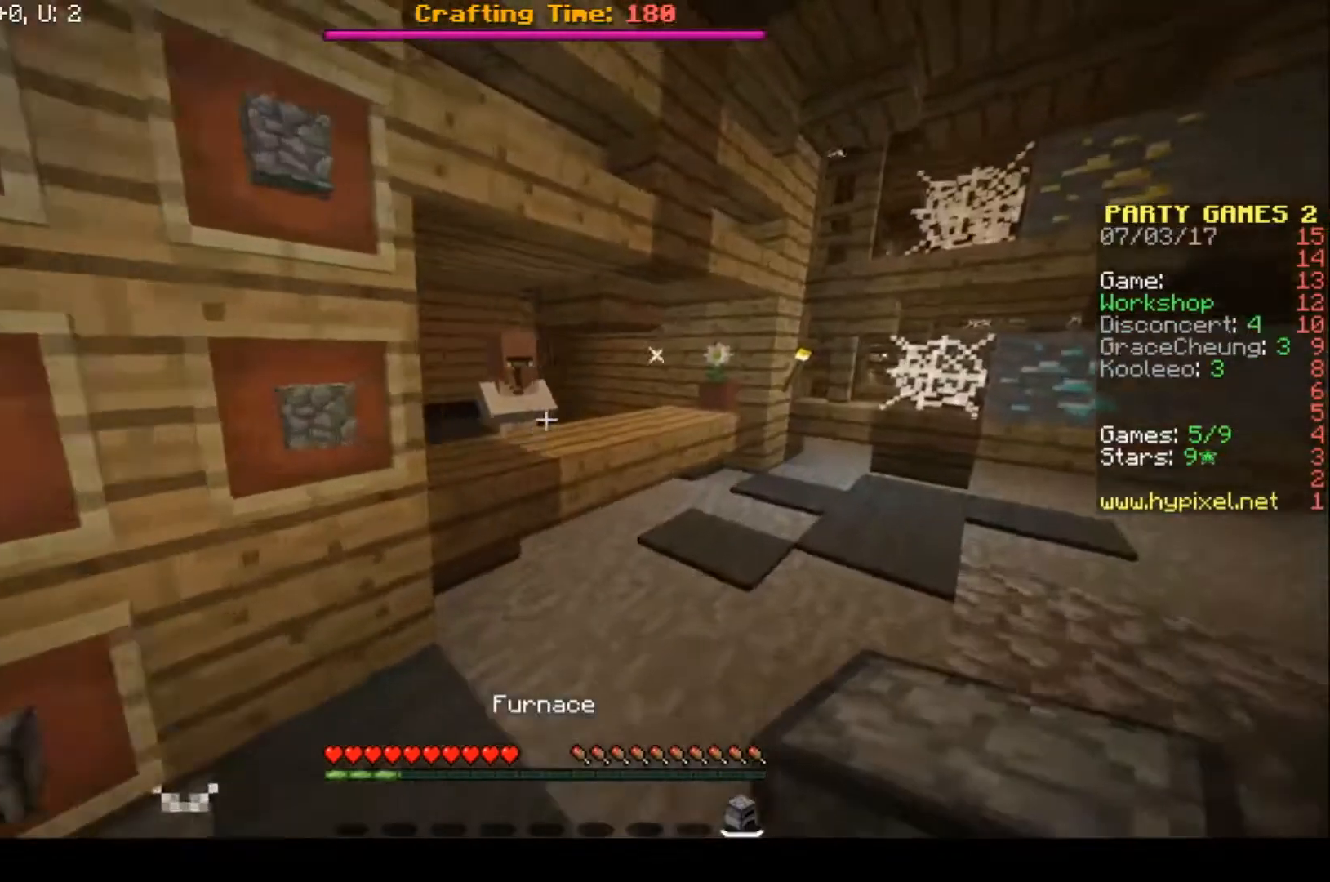
{"keys": [], "events": [[67, "d", "up"], [500, "w", "up"]]}
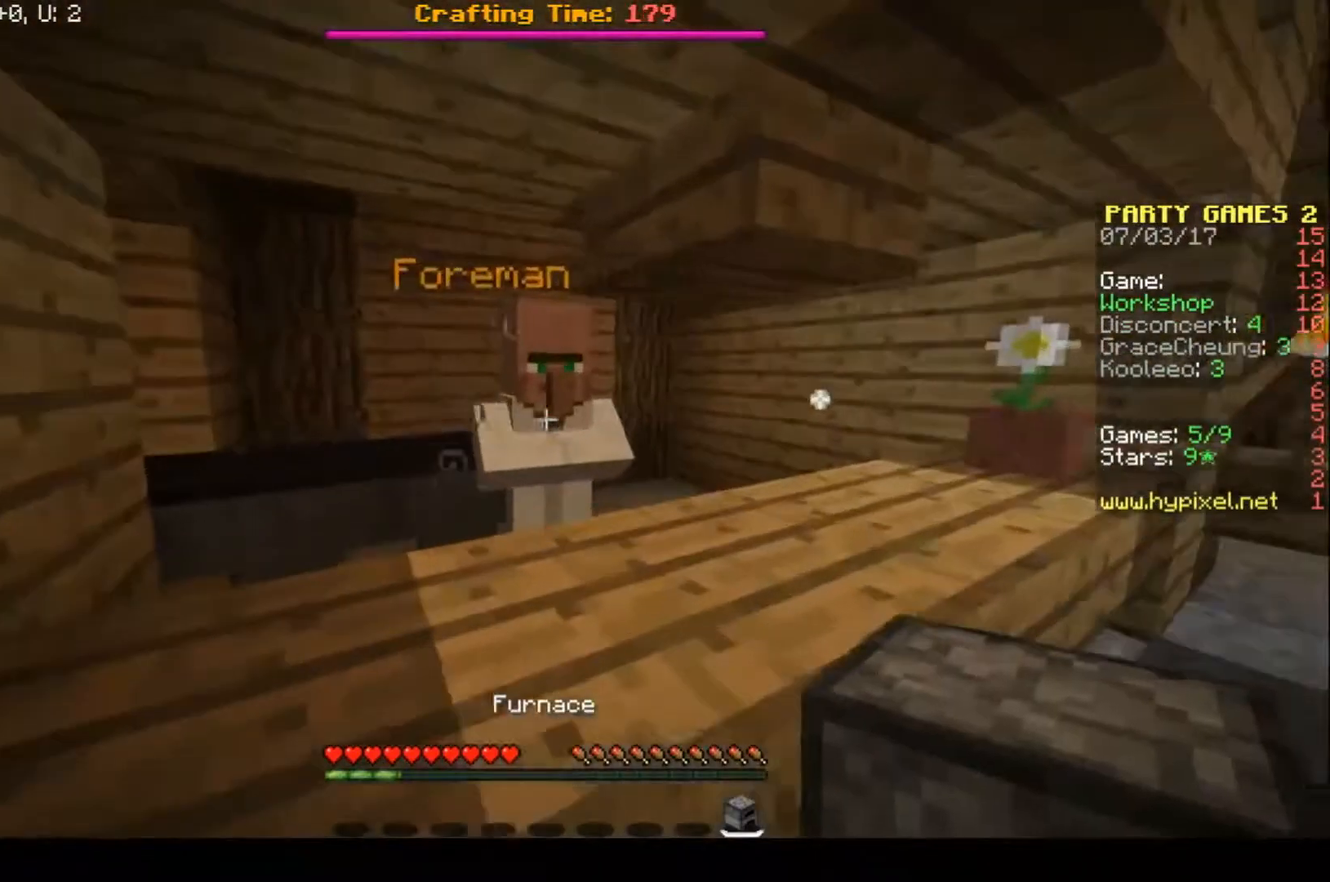
{"keys": ["d", "w"], "events": [[33, "s", "down"], [300, "d", "down"], [333, "s", "up"], [400, "w", "down"]]}
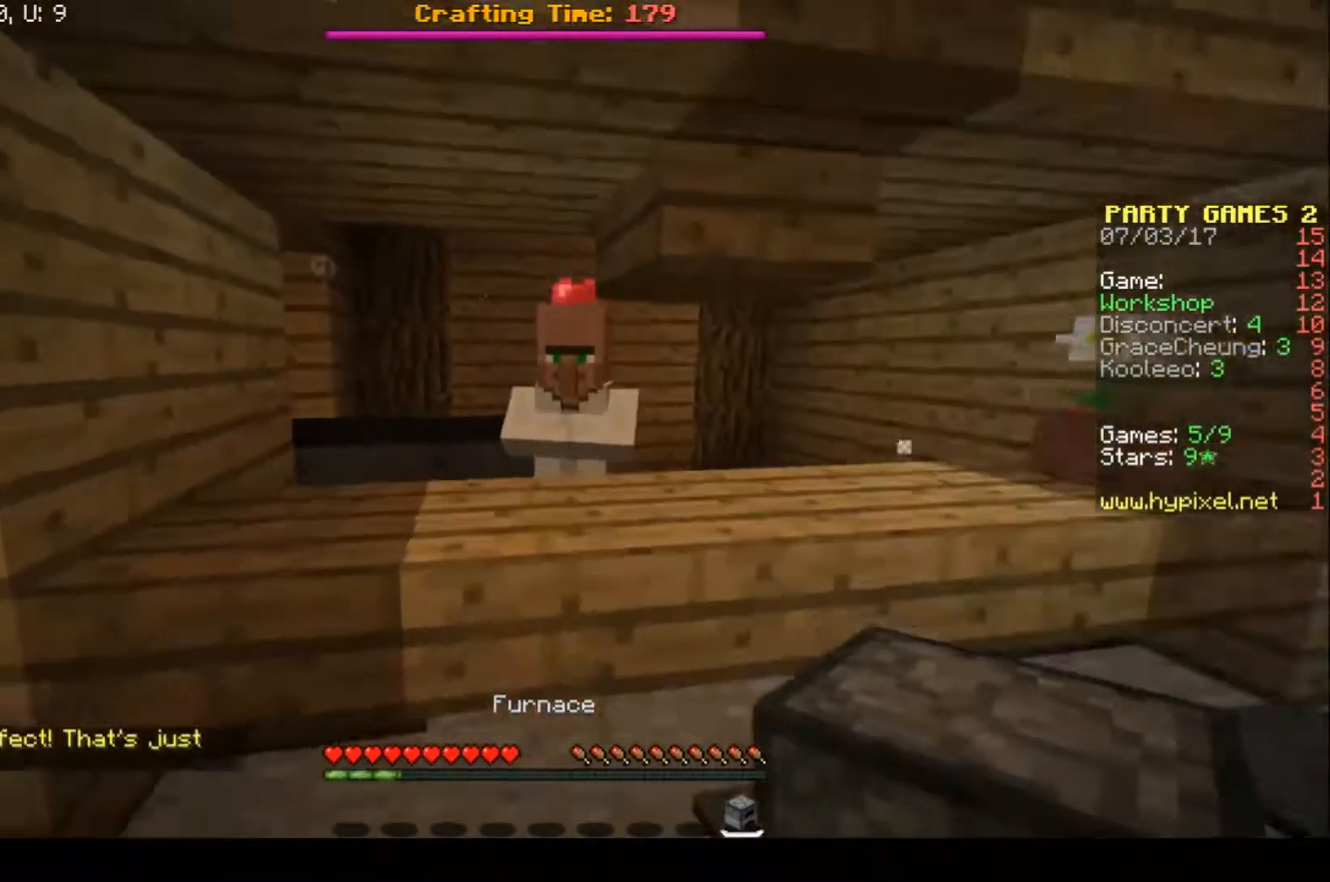
{"keys": ["s"], "events": [[67, "d", "up"], [233, "w", "up"], [333, "s", "down"]]}
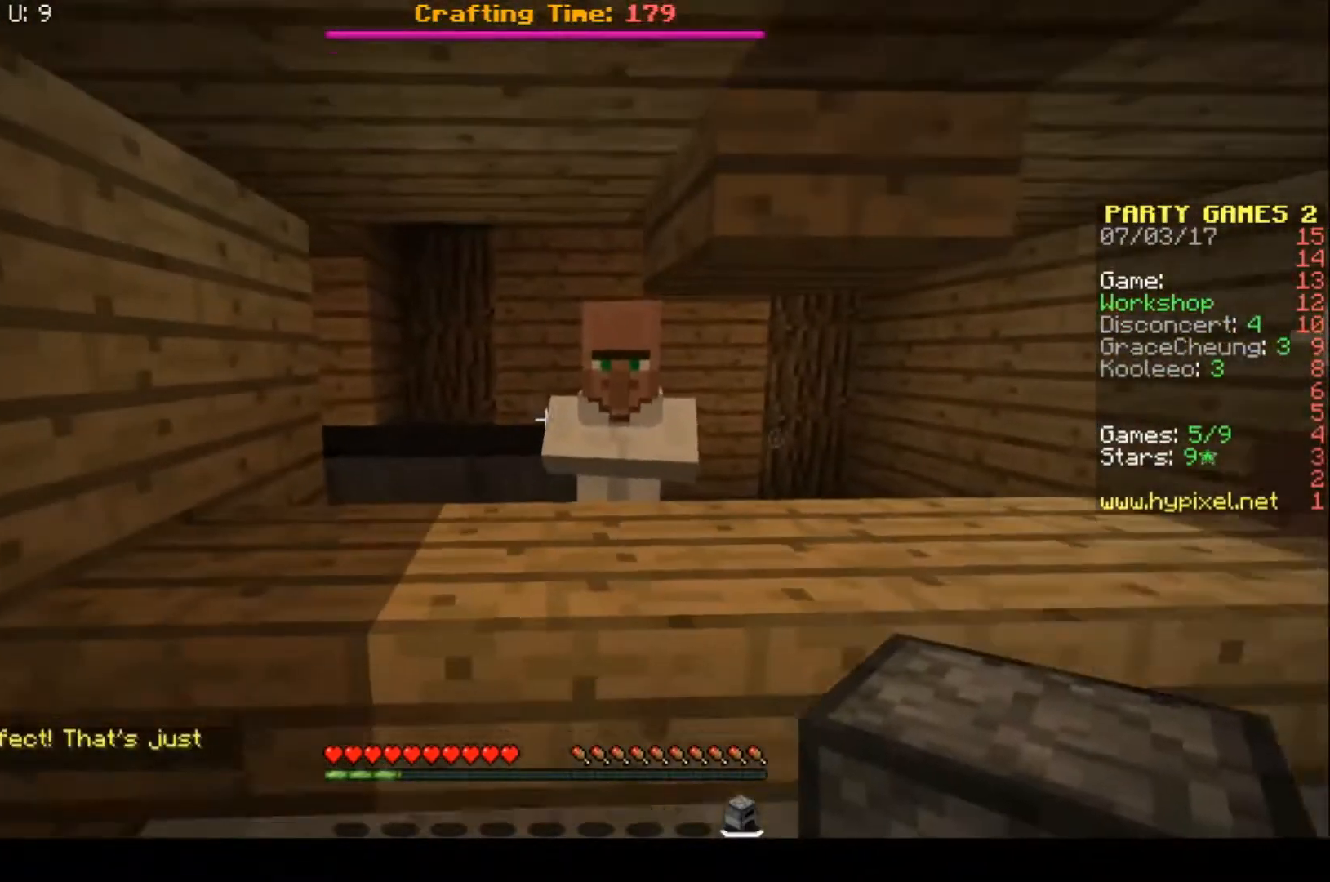
{"keys": [], "events": [[33, "s", "up"], [200, "w", "down"], [433, "w", "up"]]}